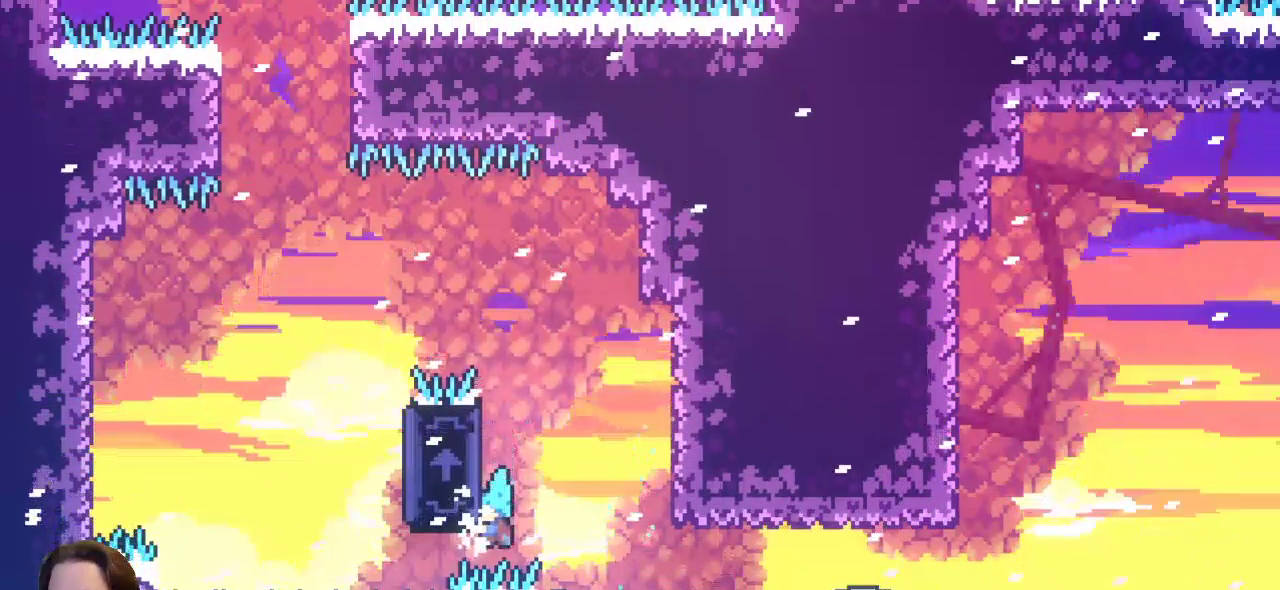
Gameplay with keyboard; each line is a JSON object with the keys held at the frame after it. "events" lists presses ("down") and releases ("up") of "a", "c", "d", "down", "left", "right", "s", "up", "x" and "z" between this image and that frame as [ms after this image, input, new state], when the widget could be followed in between. No other keys are recorded. Mouse input is not recorded.
{"keys": ["left", "x"], "events": [[150, "x", "down"]]}
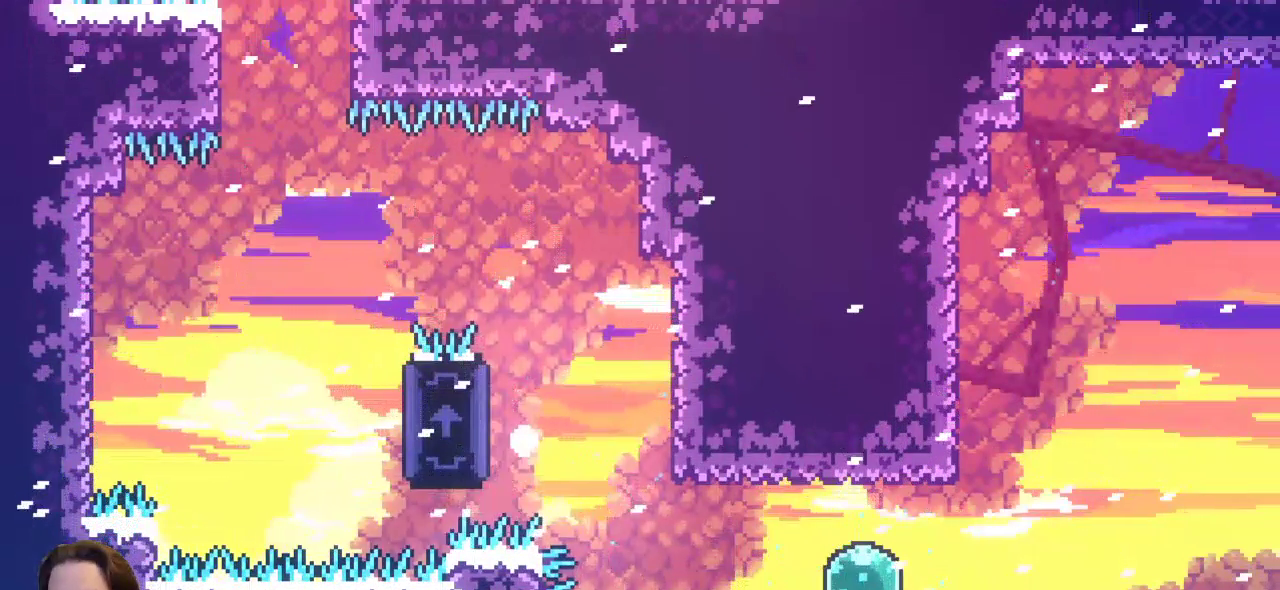
{"keys": ["left"], "events": [[83, "x", "up"]]}
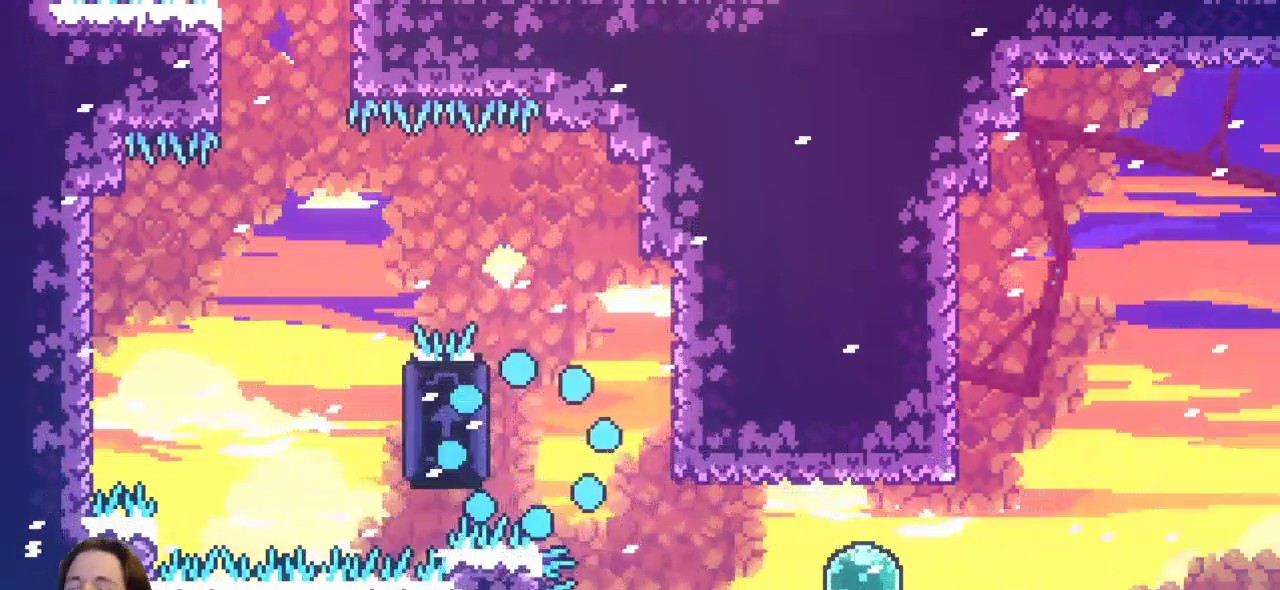
{"keys": ["left", "x"], "events": [[83, "x", "down"], [133, "x", "up"], [383, "x", "down"]]}
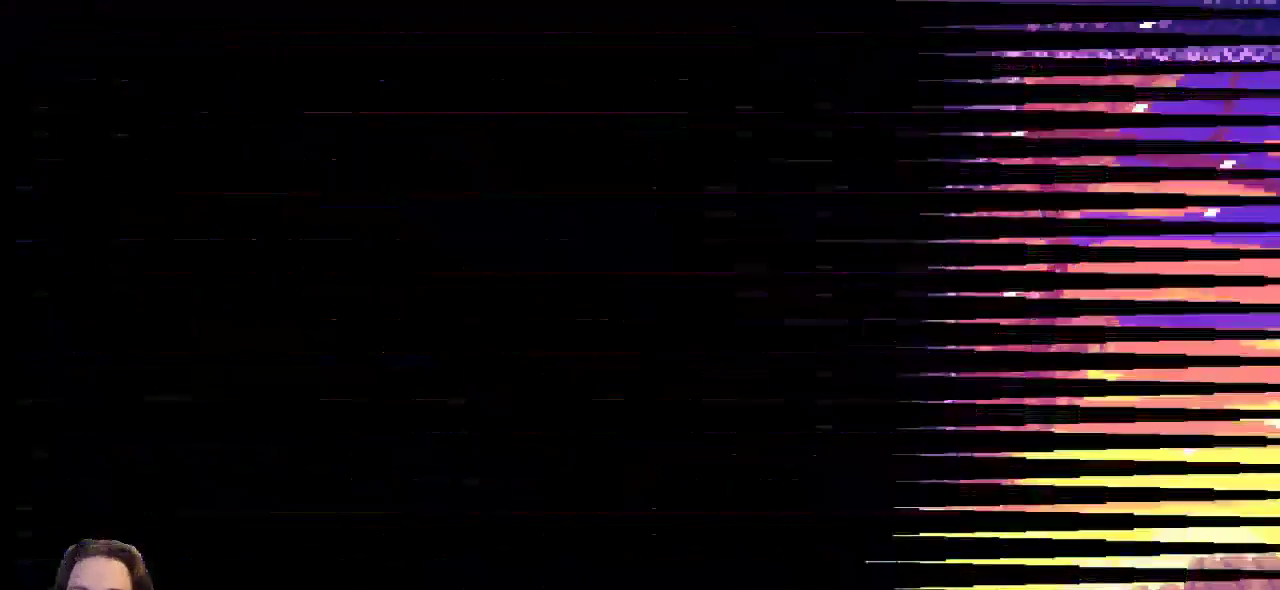
{"keys": [], "events": [[17, "x", "up"], [200, "x", "down"], [300, "x", "up"], [350, "left", "up"]]}
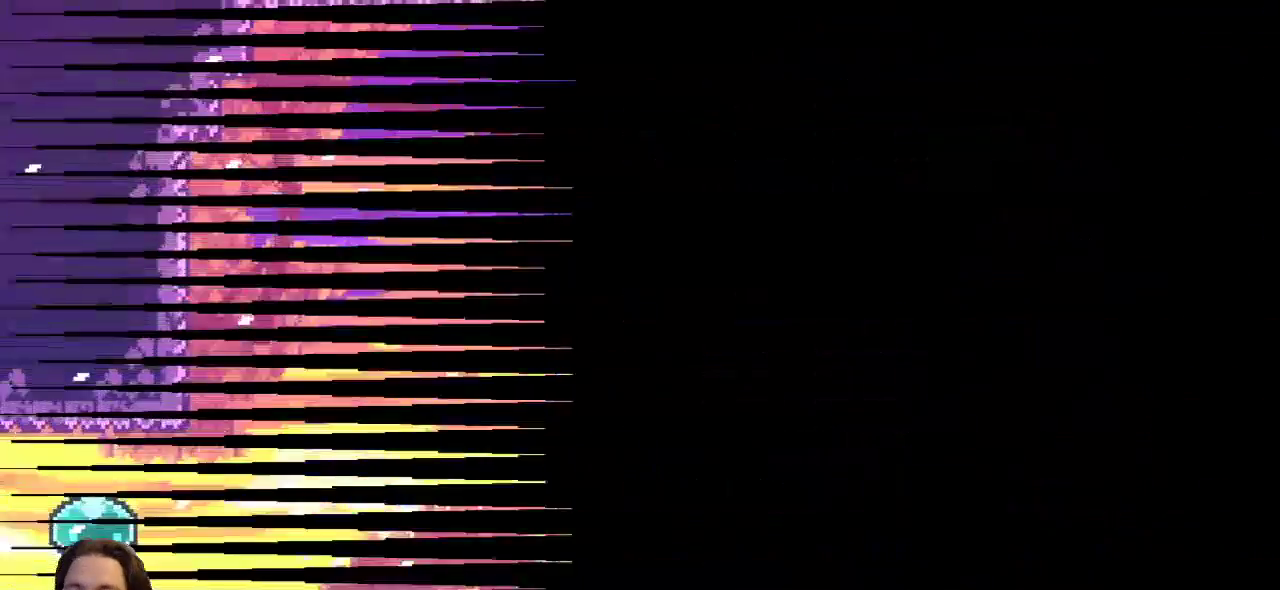
{"keys": ["left"], "events": [[133, "left", "down"]]}
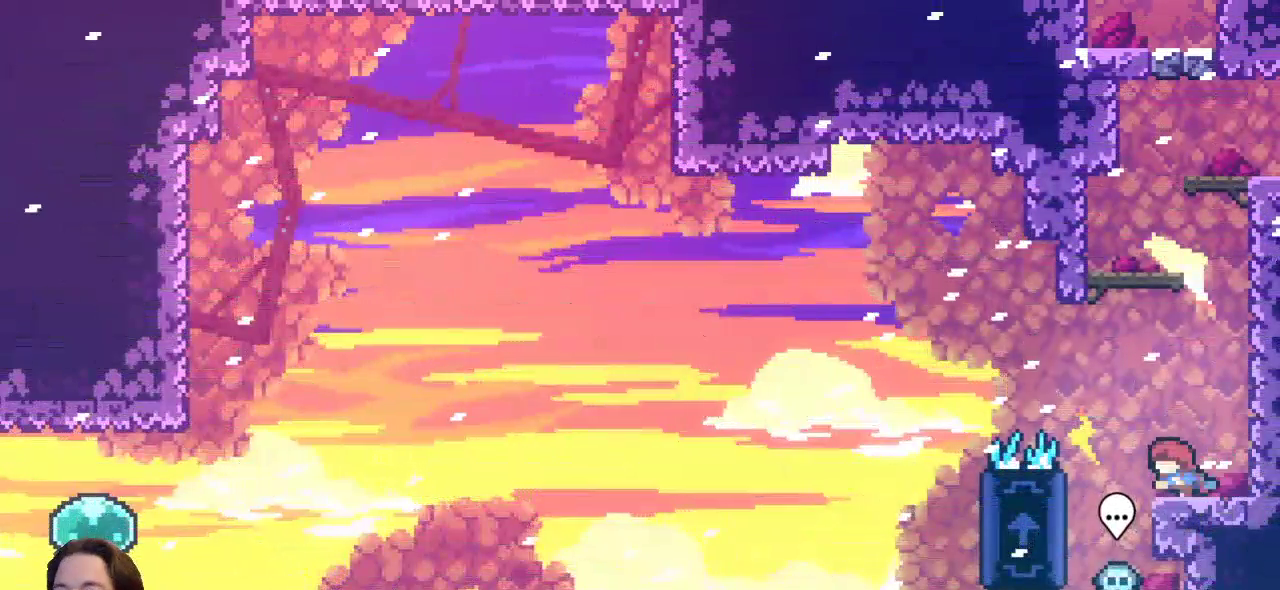
{"keys": ["left", "z"], "events": [[100, "z", "down"]]}
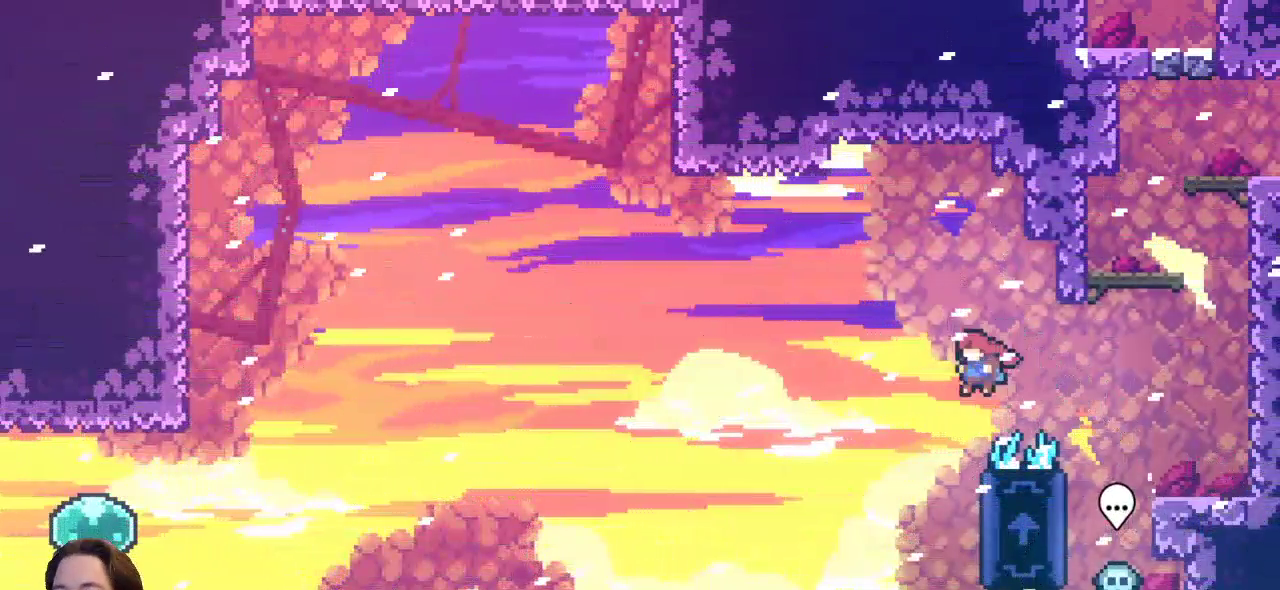
{"keys": ["left", "x"], "events": [[17, "z", "up"], [67, "left", "up"], [100, "right", "down"], [300, "x", "down"], [333, "right", "up"], [483, "left", "down"]]}
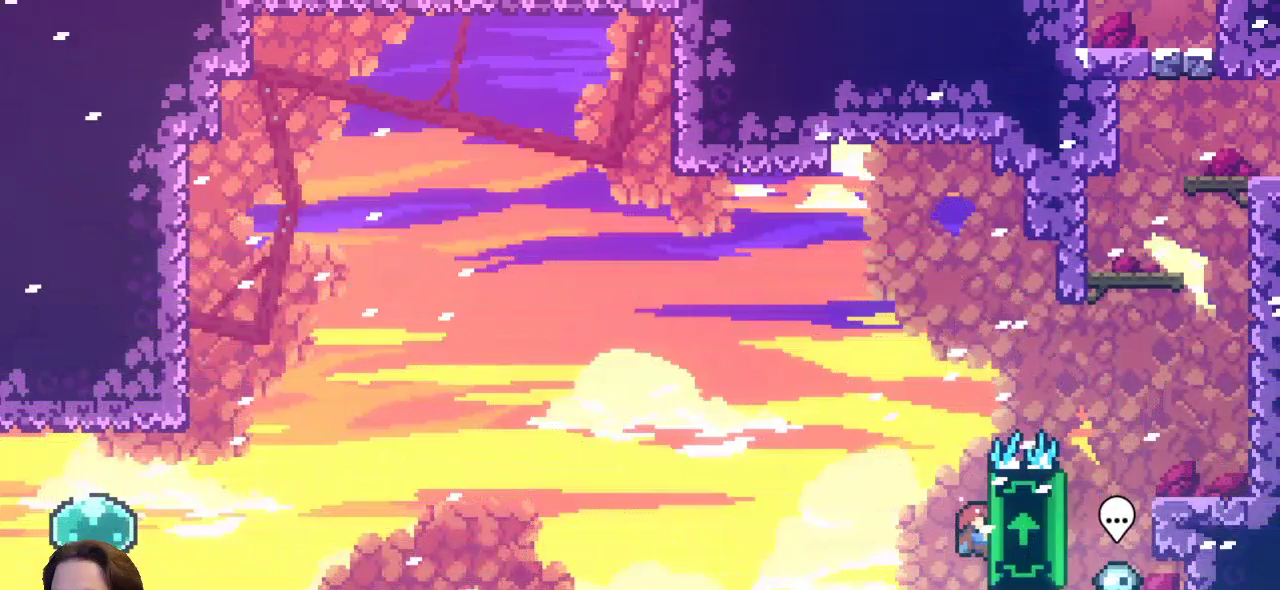
{"keys": ["left", "x"], "events": []}
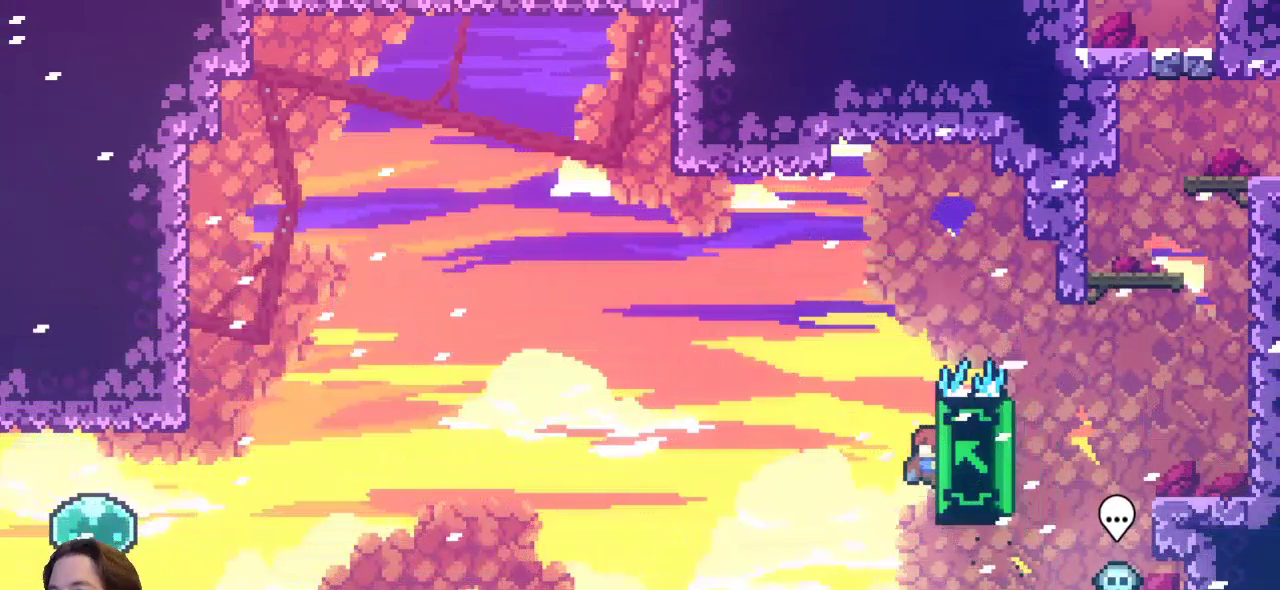
{"keys": ["left", "x"], "events": []}
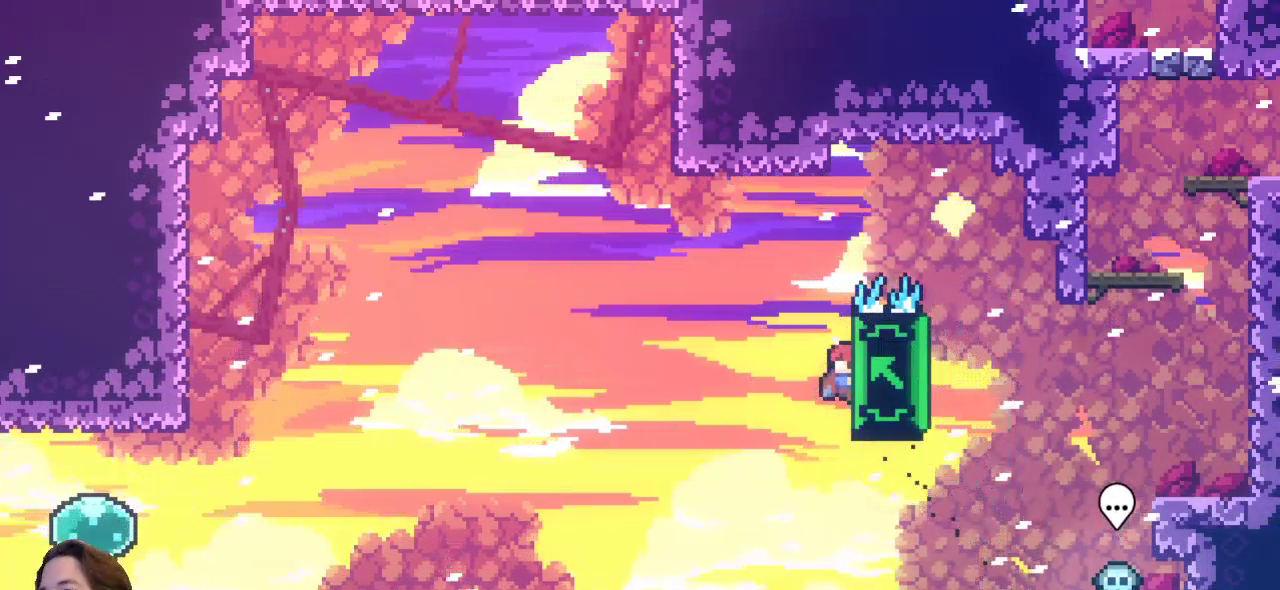
{"keys": ["left", "x"], "events": []}
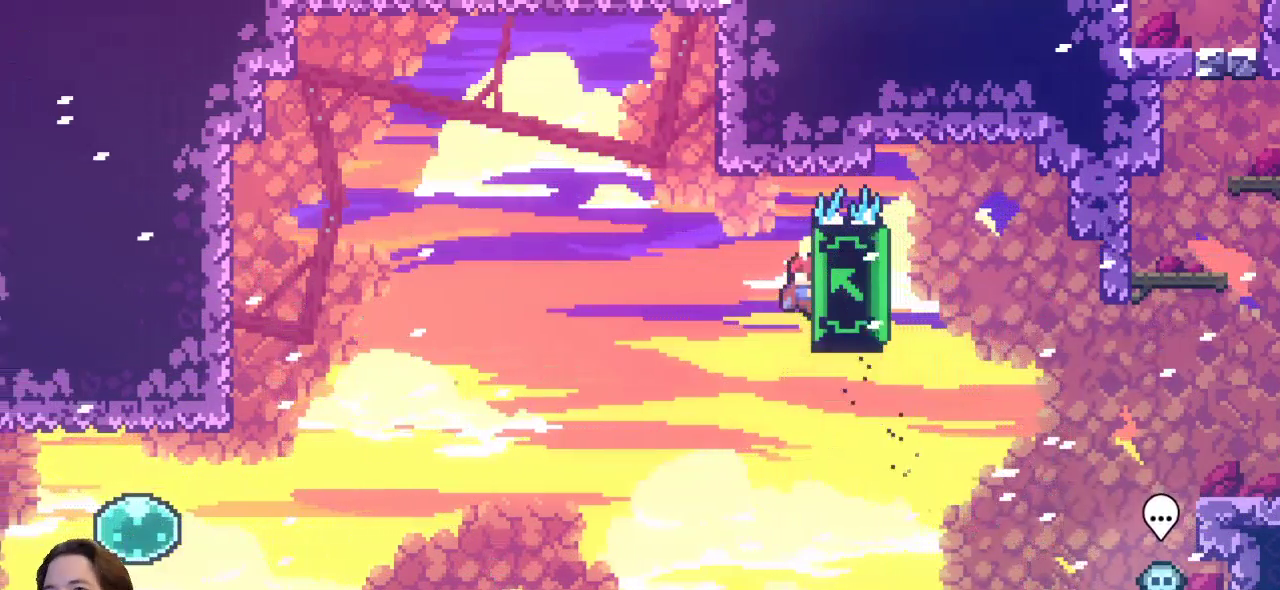
{"keys": ["left", "x", "z"], "events": [[367, "z", "down"]]}
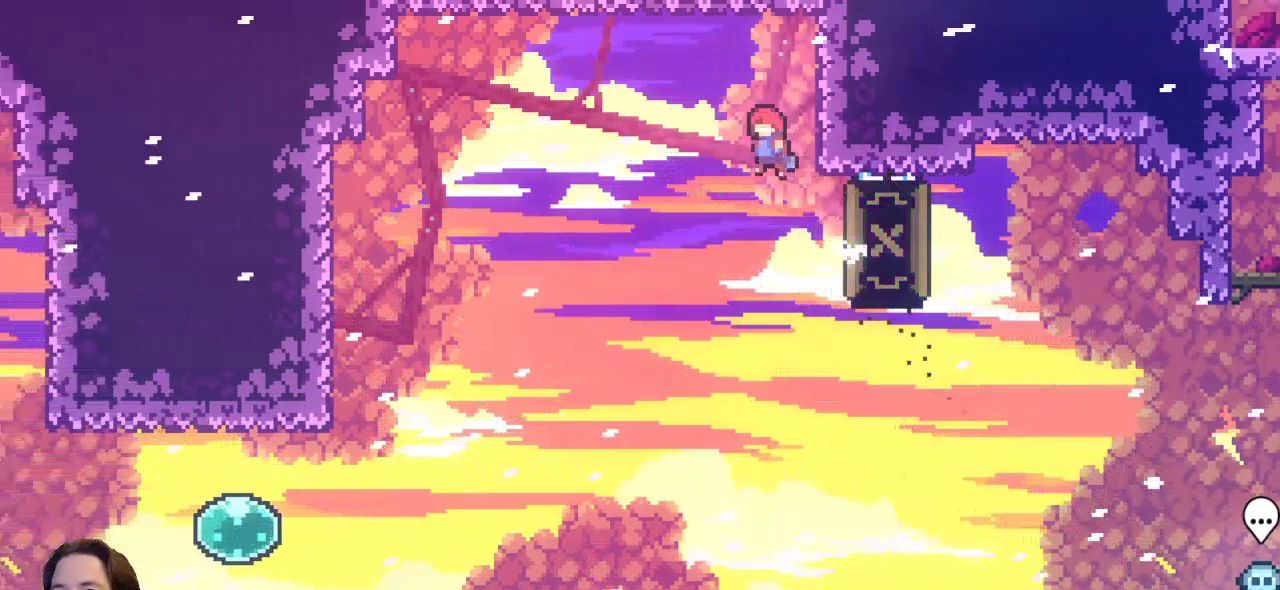
{"keys": ["left"], "events": [[333, "x", "up"], [333, "z", "up"]]}
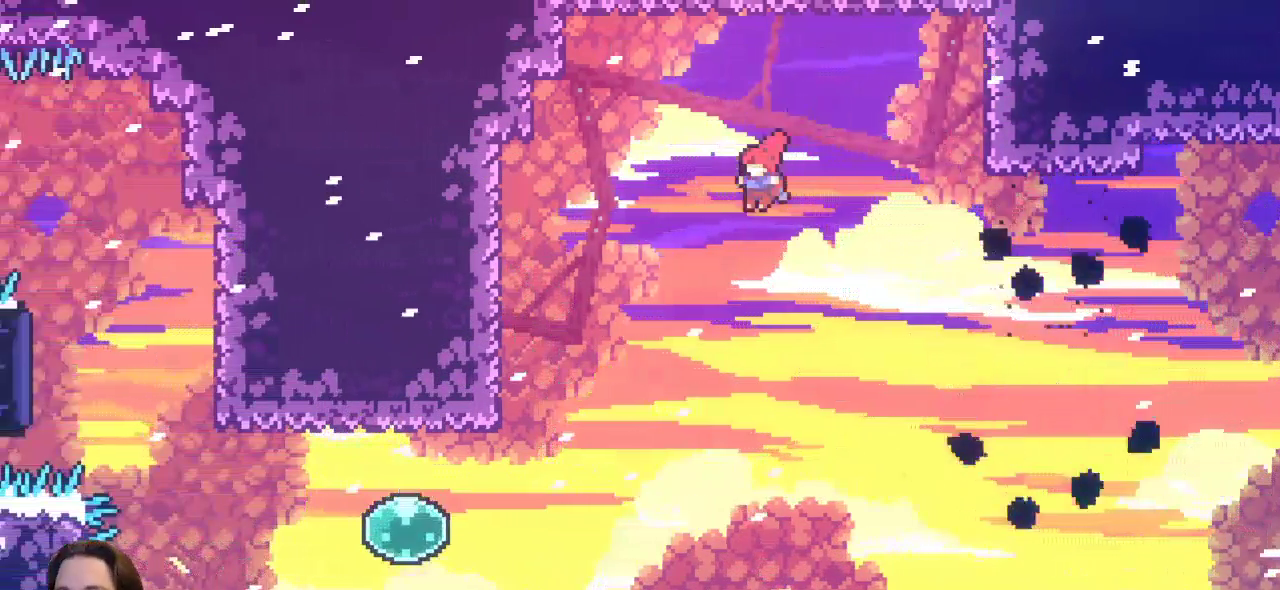
{"keys": ["left"], "events": []}
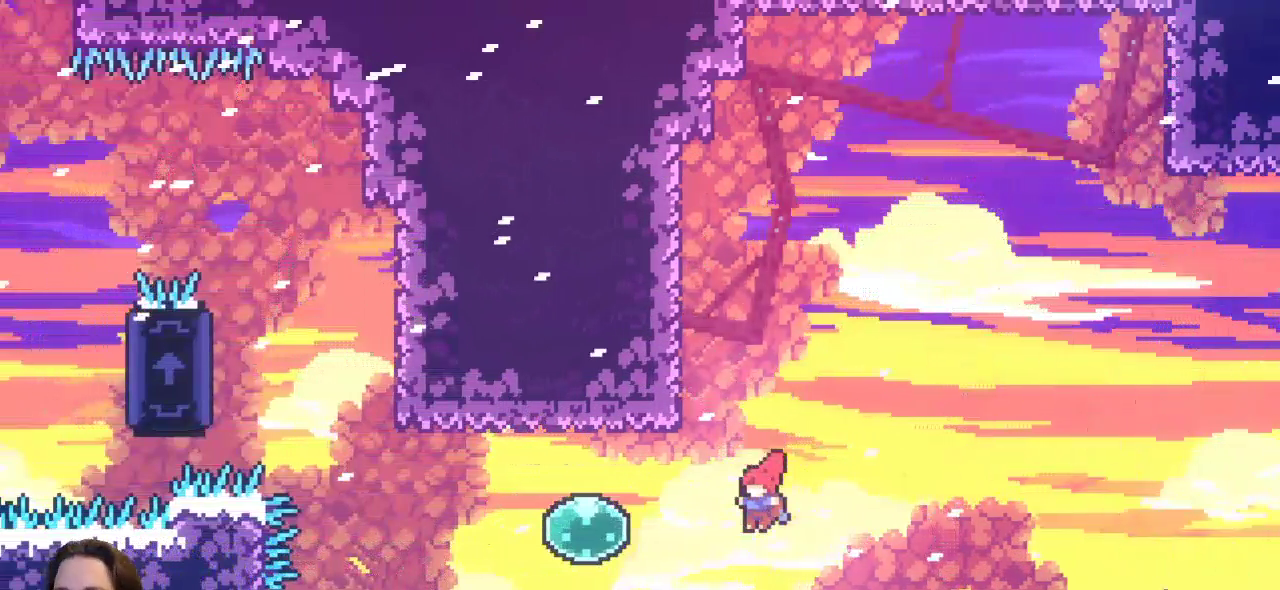
{"keys": ["left"], "events": [[83, "c", "down"], [267, "c", "up"]]}
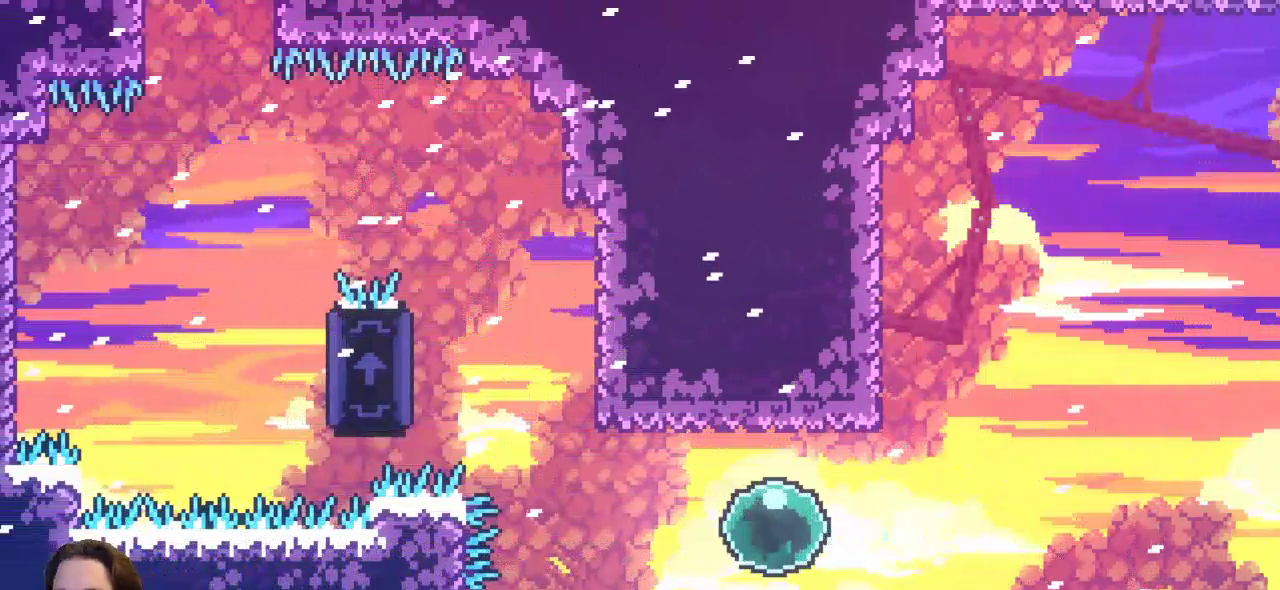
{"keys": ["c", "up"], "events": [[233, "left", "up"], [233, "up", "down"], [417, "c", "down"]]}
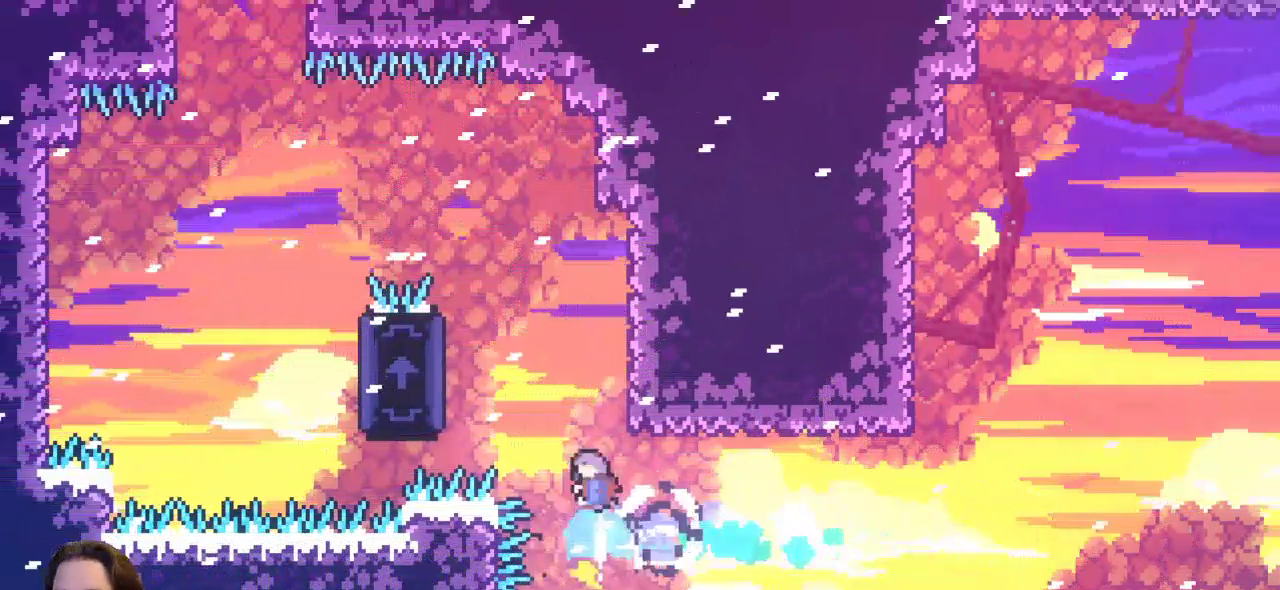
{"keys": ["right"], "events": [[200, "c", "up"], [200, "right", "down"], [383, "up", "up"]]}
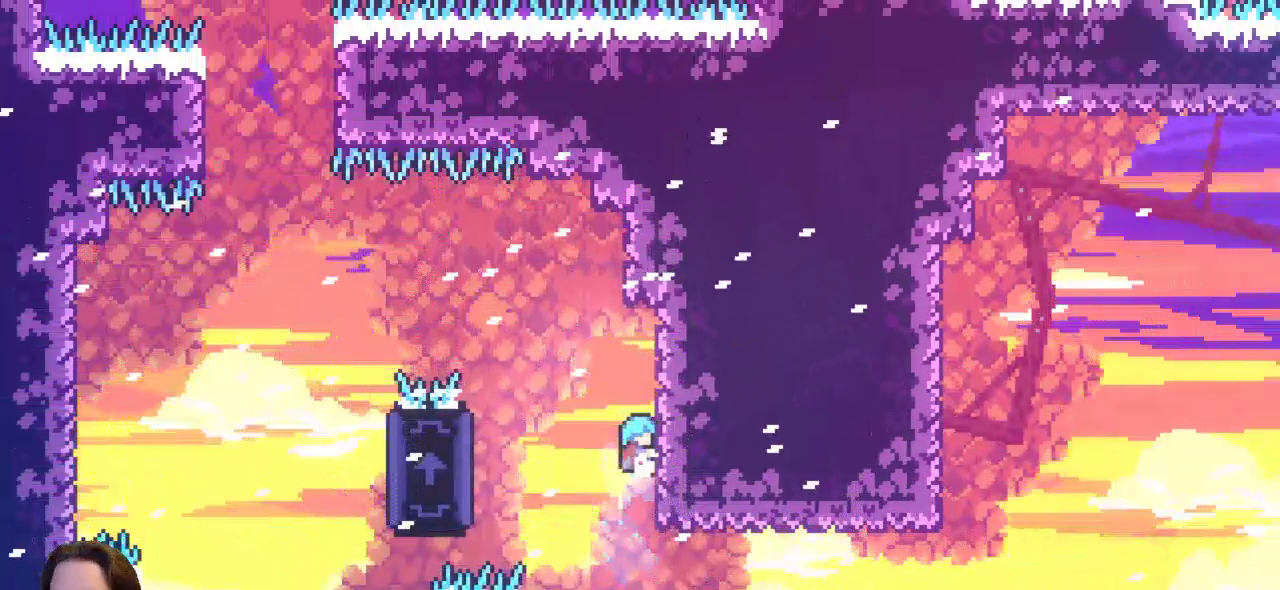
{"keys": ["left"], "events": [[117, "left", "down"], [117, "right", "up"], [117, "z", "down"], [267, "z", "up"], [300, "left", "up"], [450, "left", "down"]]}
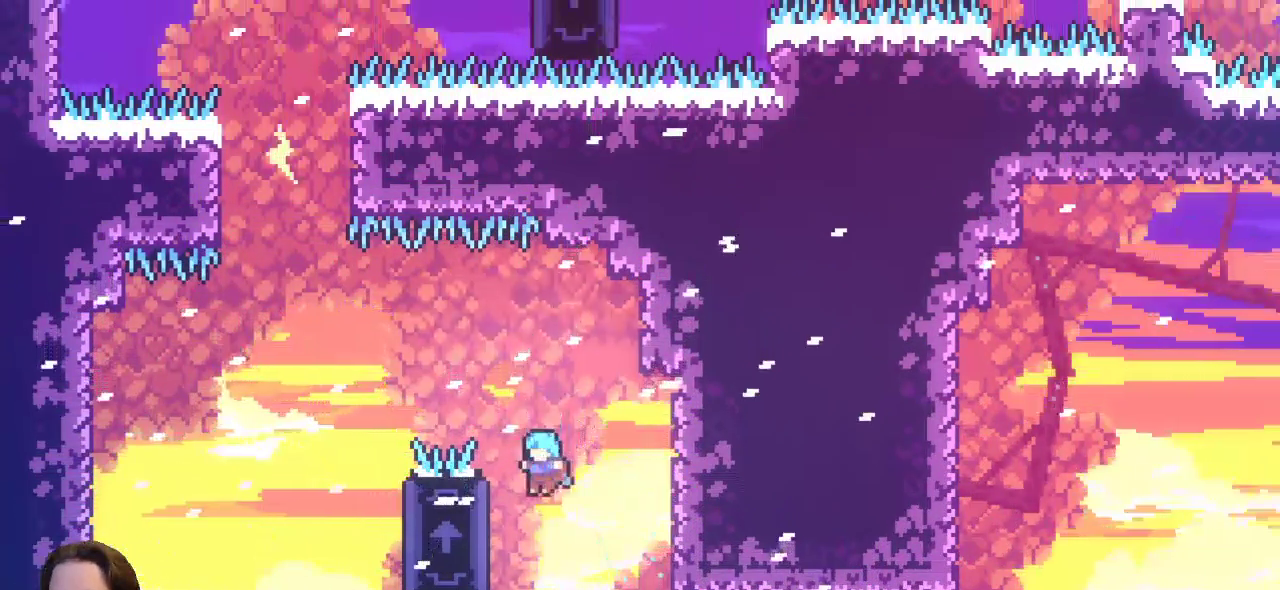
{"keys": ["left", "x"], "events": [[150, "x", "down"]]}
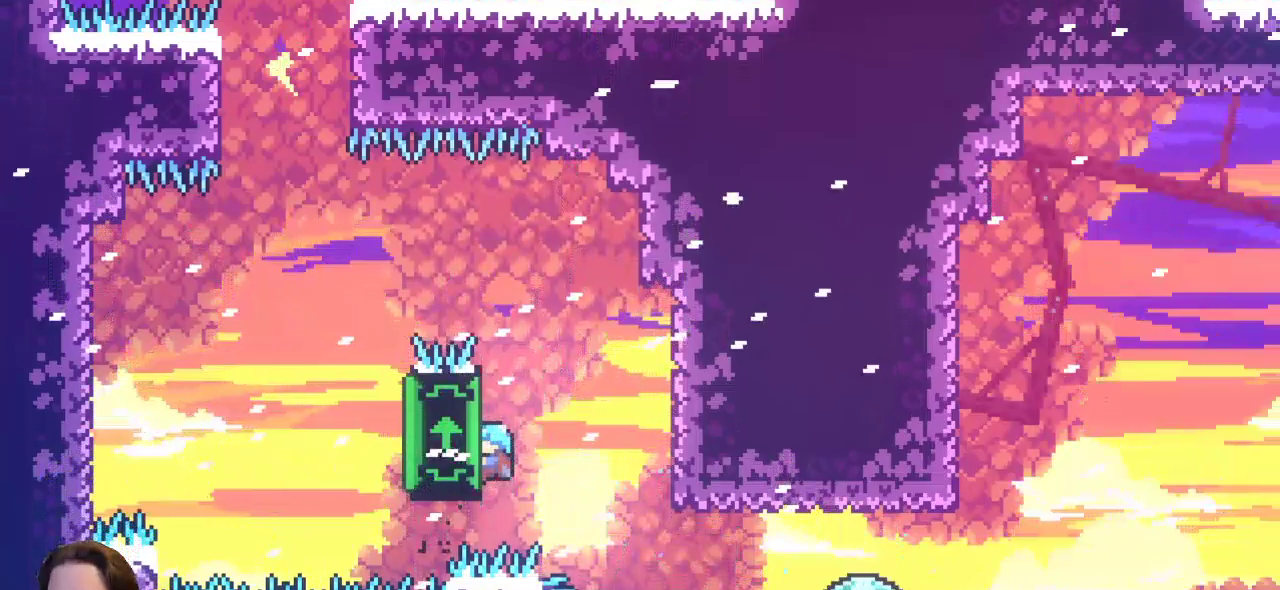
{"keys": ["left", "x"], "events": []}
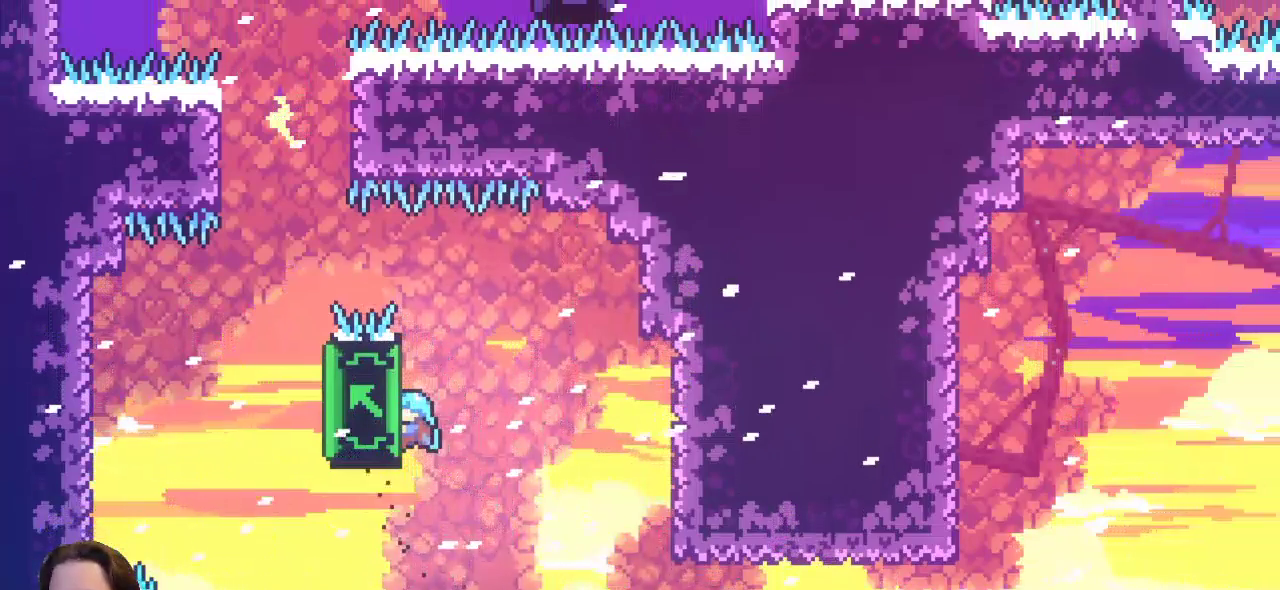
{"keys": ["left", "x"], "events": [[217, "left", "up"], [500, "left", "down"]]}
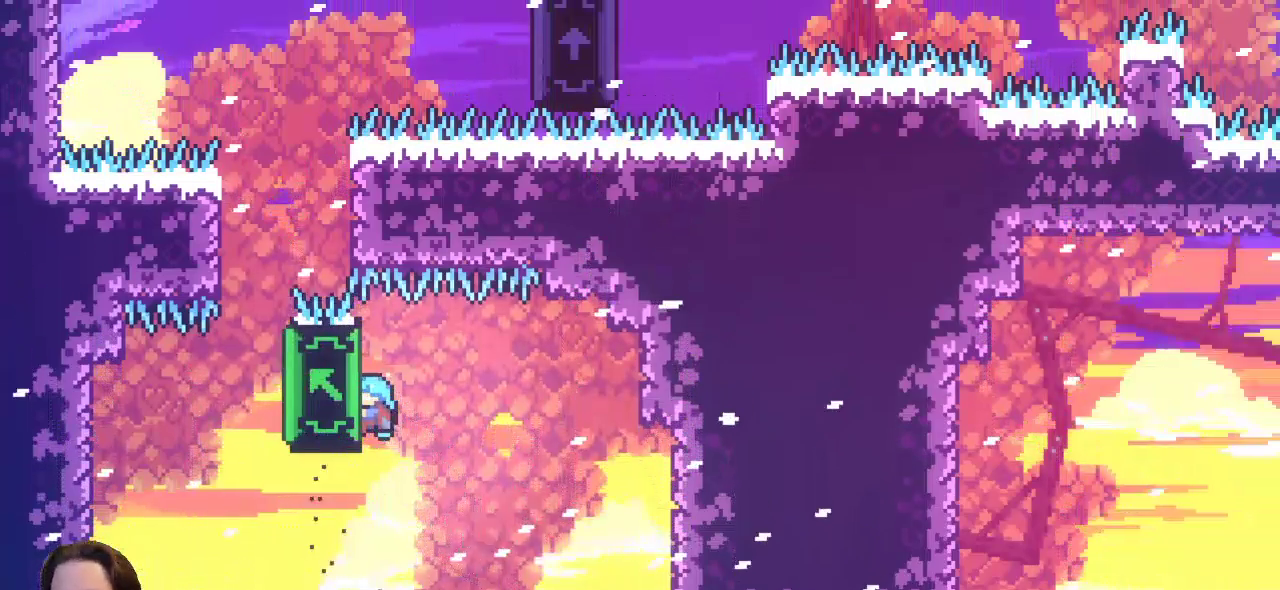
{"keys": ["x"], "events": [[183, "left", "up"]]}
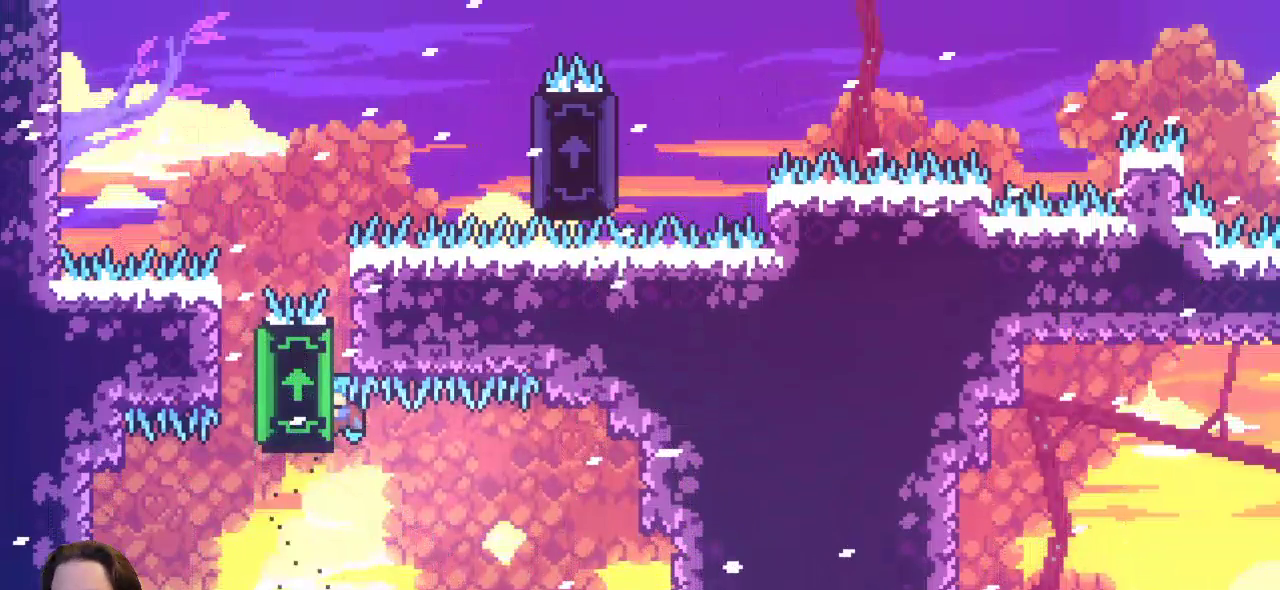
{"keys": ["x"], "events": [[117, "left", "down"], [300, "left", "up"]]}
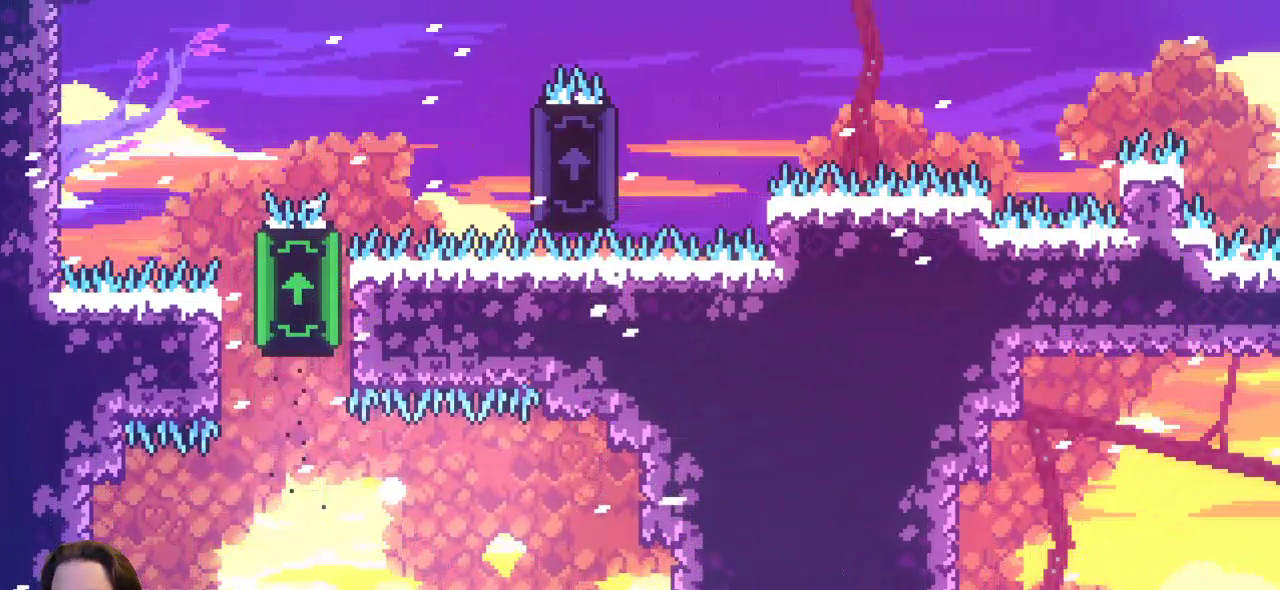
{"keys": ["x"], "events": []}
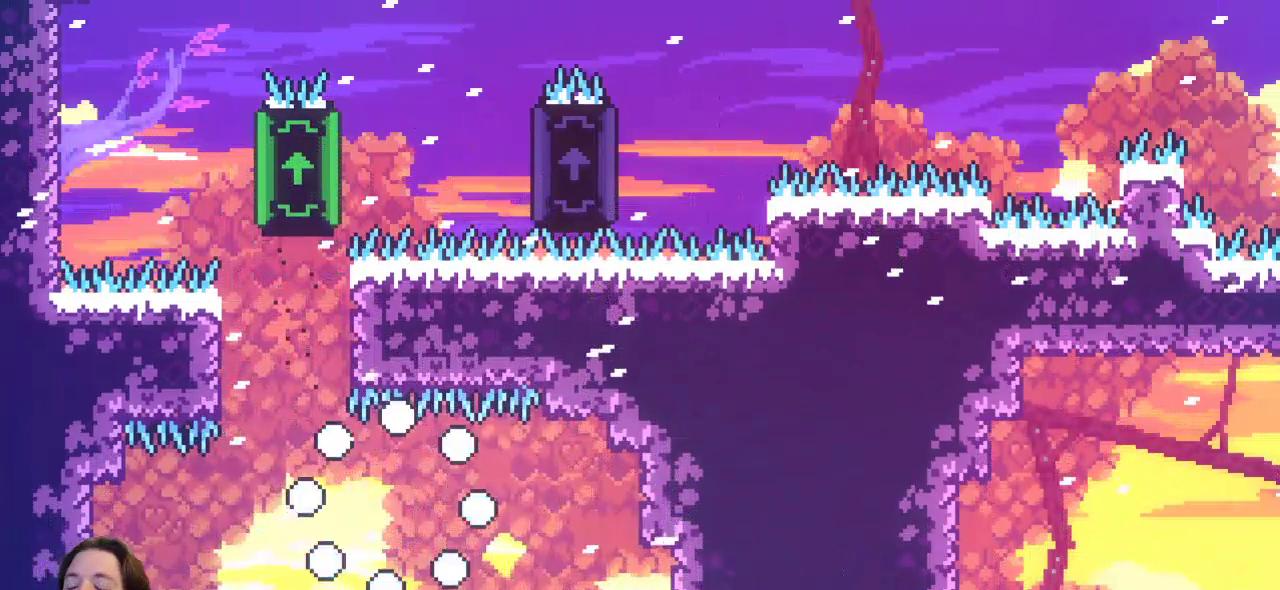
{"keys": [], "events": [[100, "x", "up"]]}
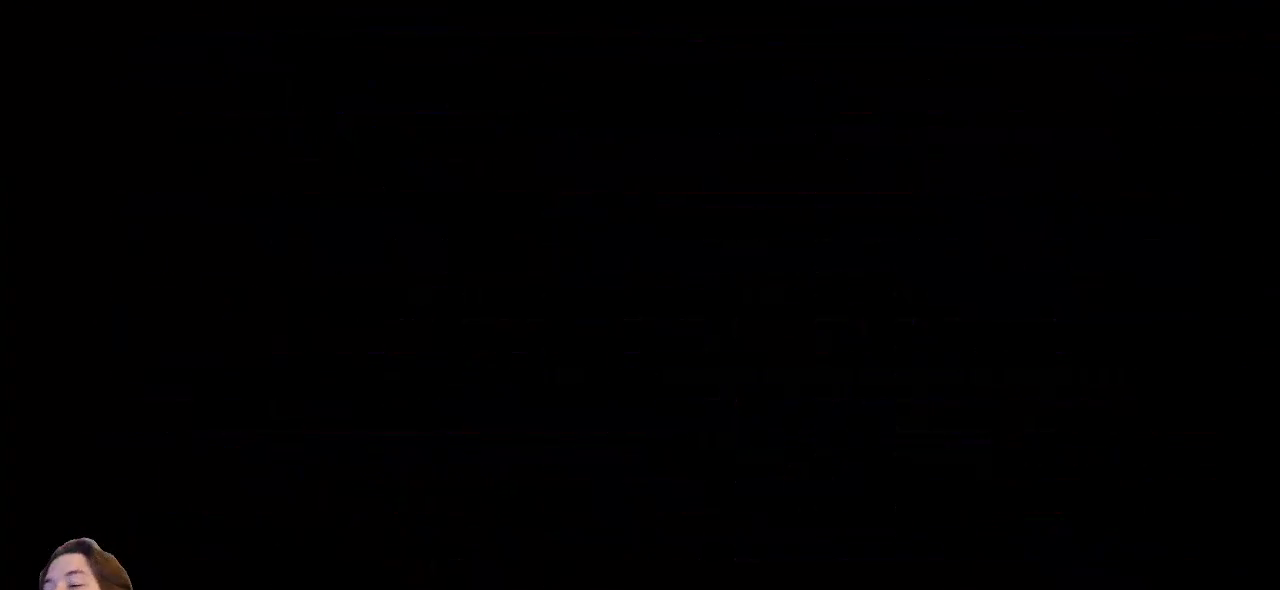
{"keys": [], "events": []}
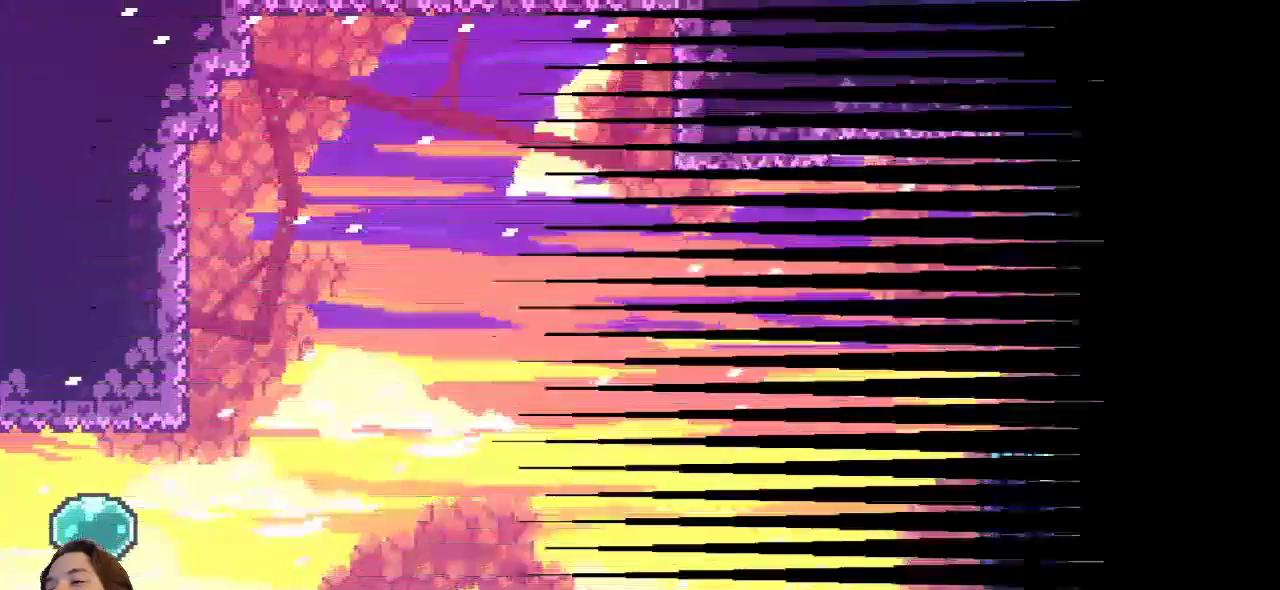
{"keys": ["left"], "events": [[267, "left", "down"]]}
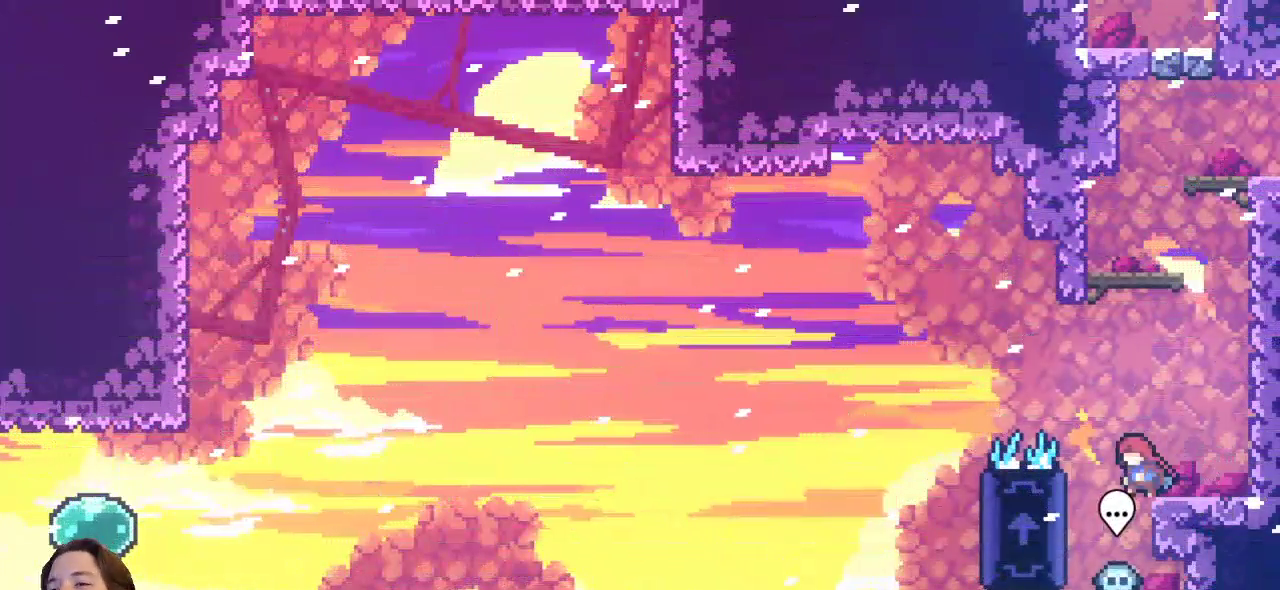
{"keys": ["left", "z"], "events": [[100, "z", "down"]]}
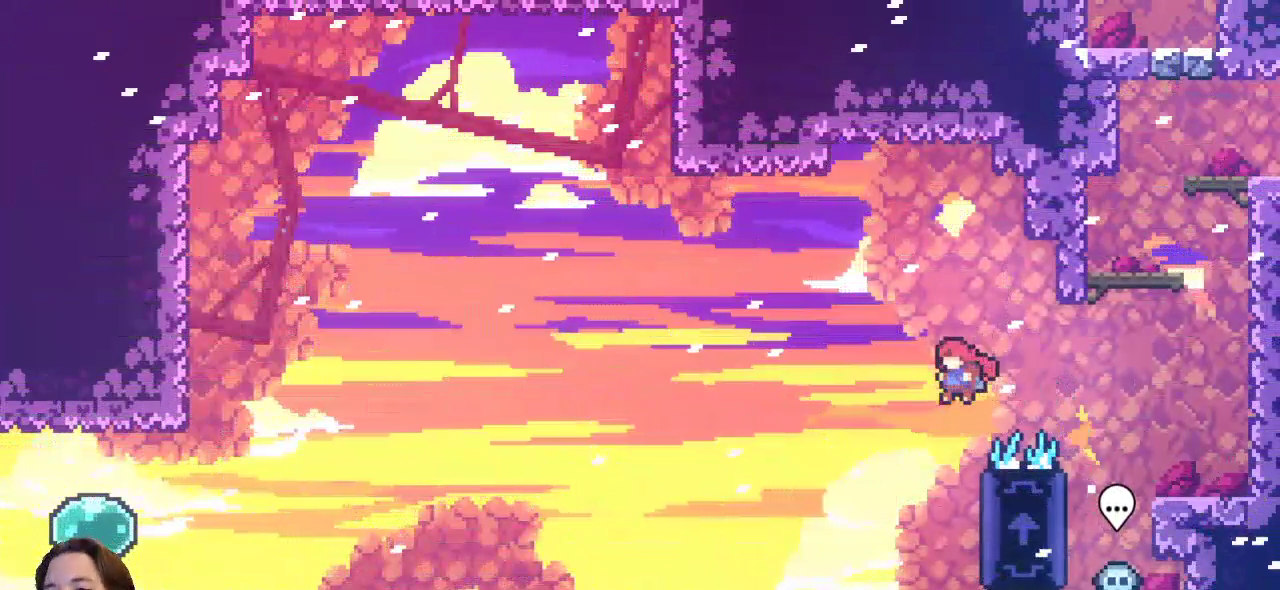
{"keys": ["x"], "events": [[17, "left", "up"], [17, "z", "up"], [67, "right", "down"], [200, "x", "down"], [433, "right", "up"]]}
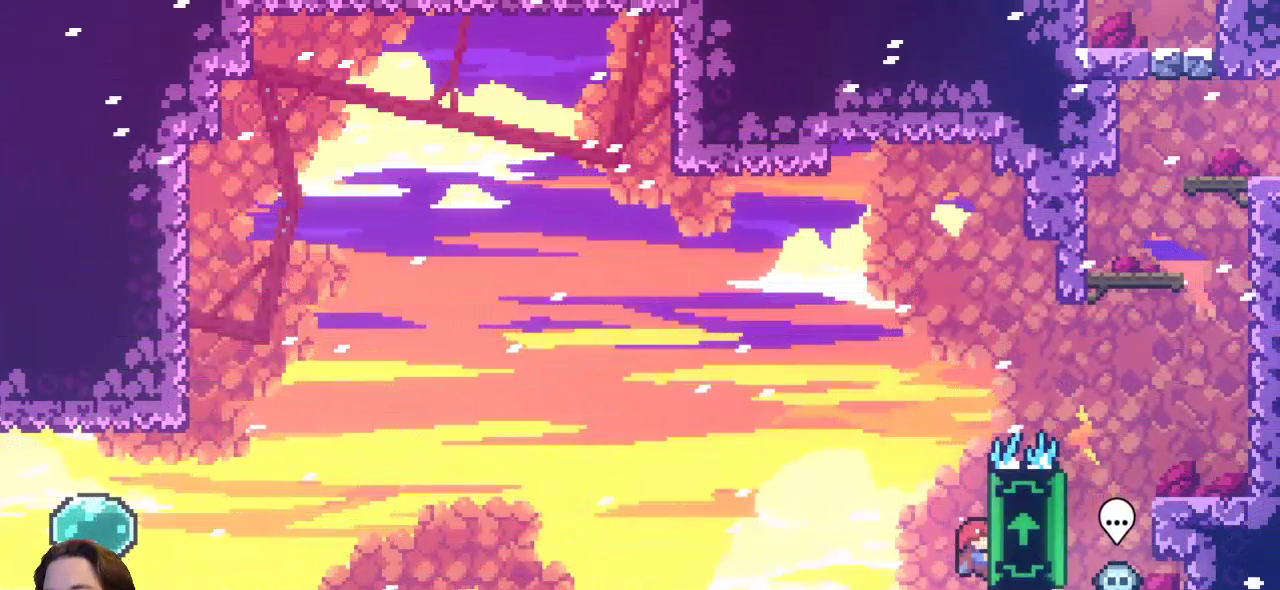
{"keys": ["left", "x"], "events": [[67, "left", "down"]]}